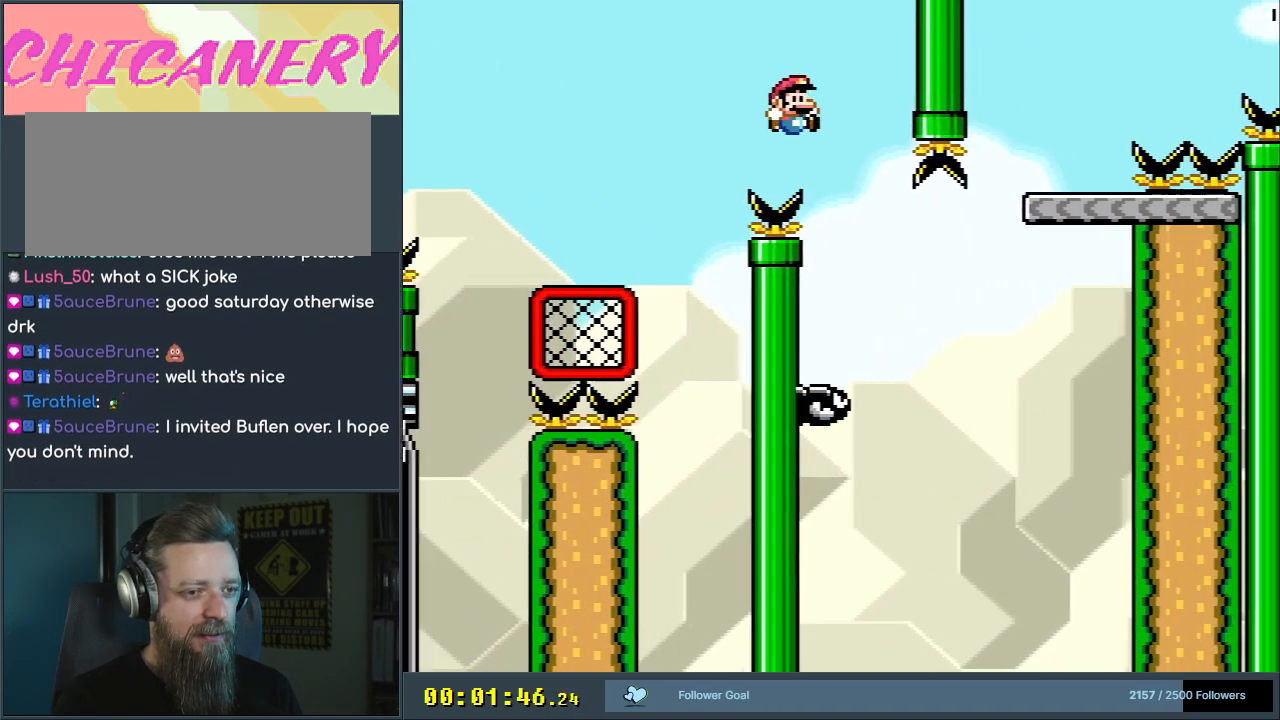
Gameplay with a controller (Nintendo layout); each line is a JSON object with the inputs held at the frame after it. "events" lists button and stick changes between this image and that frame as [ms after this image, input, new state], when the widget could be followed in between. Not read: L3 R3.
{"buttons": ["B", "Y"], "events": [[33, "DPAD_RIGHT", "down"], [100, "B", "up"], [150, "DPAD_RIGHT", "up"], [200, "DPAD_RIGHT", "down"], [300, "B", "down"], [483, "DPAD_RIGHT", "up"]]}
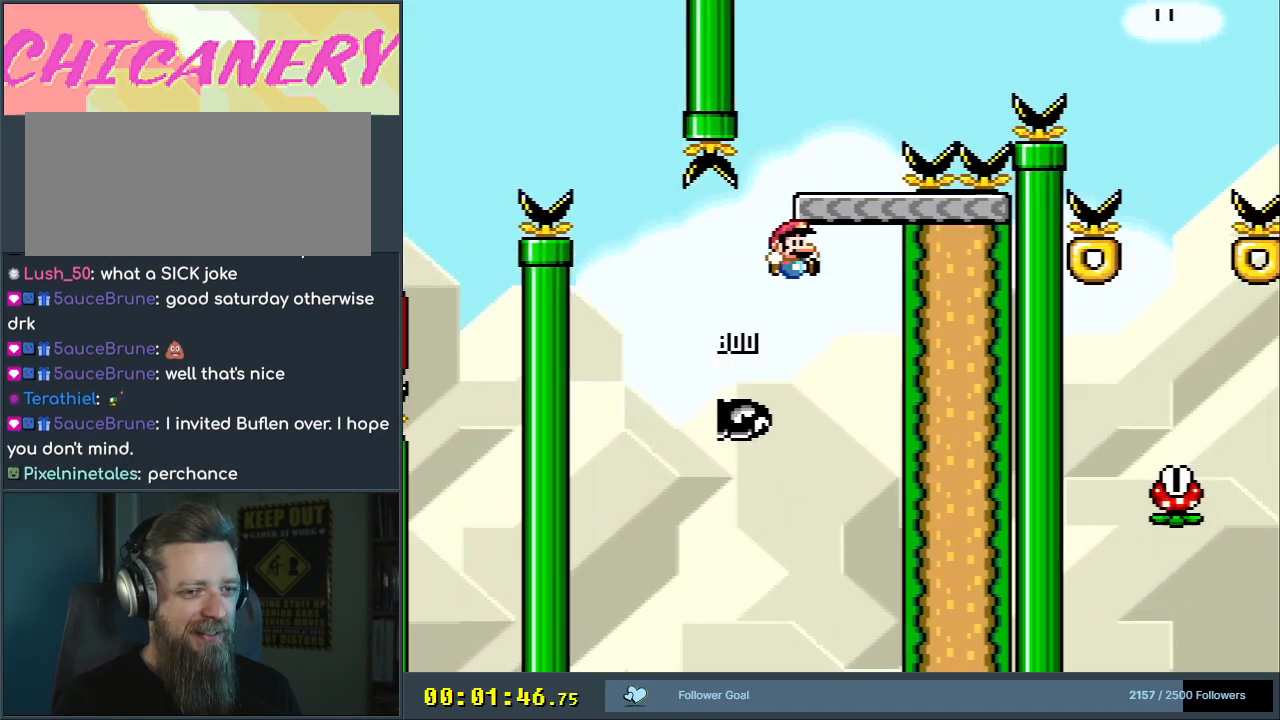
{"buttons": ["X", "DPAD_RIGHT"], "events": [[100, "DPAD_LEFT", "down"], [283, "DPAD_LEFT", "up"], [350, "B", "up"], [433, "DPAD_RIGHT", "down"], [450, "Y", "up"], [483, "X", "down"]]}
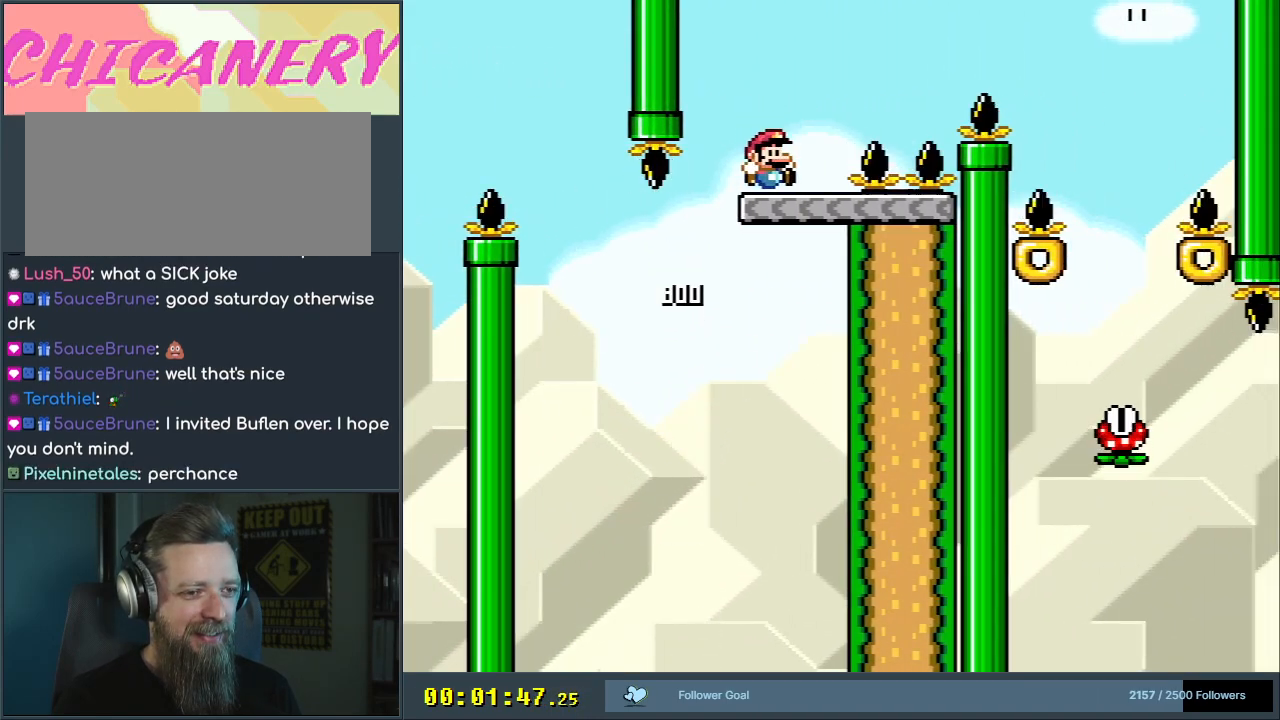
{"buttons": ["A", "X", "DPAD_RIGHT"], "events": [[167, "A", "down"]]}
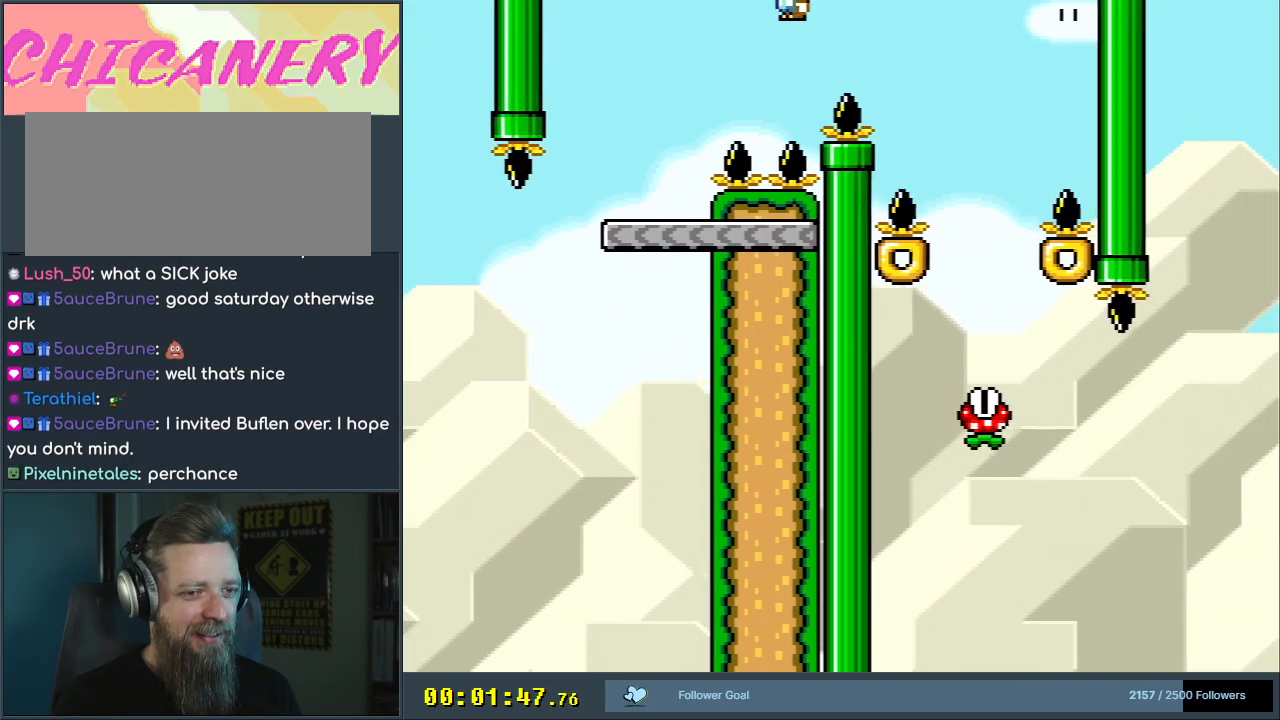
{"buttons": ["X"], "events": [[217, "DPAD_RIGHT", "up"], [367, "A", "up"], [417, "DPAD_LEFT", "down"], [500, "DPAD_LEFT", "up"]]}
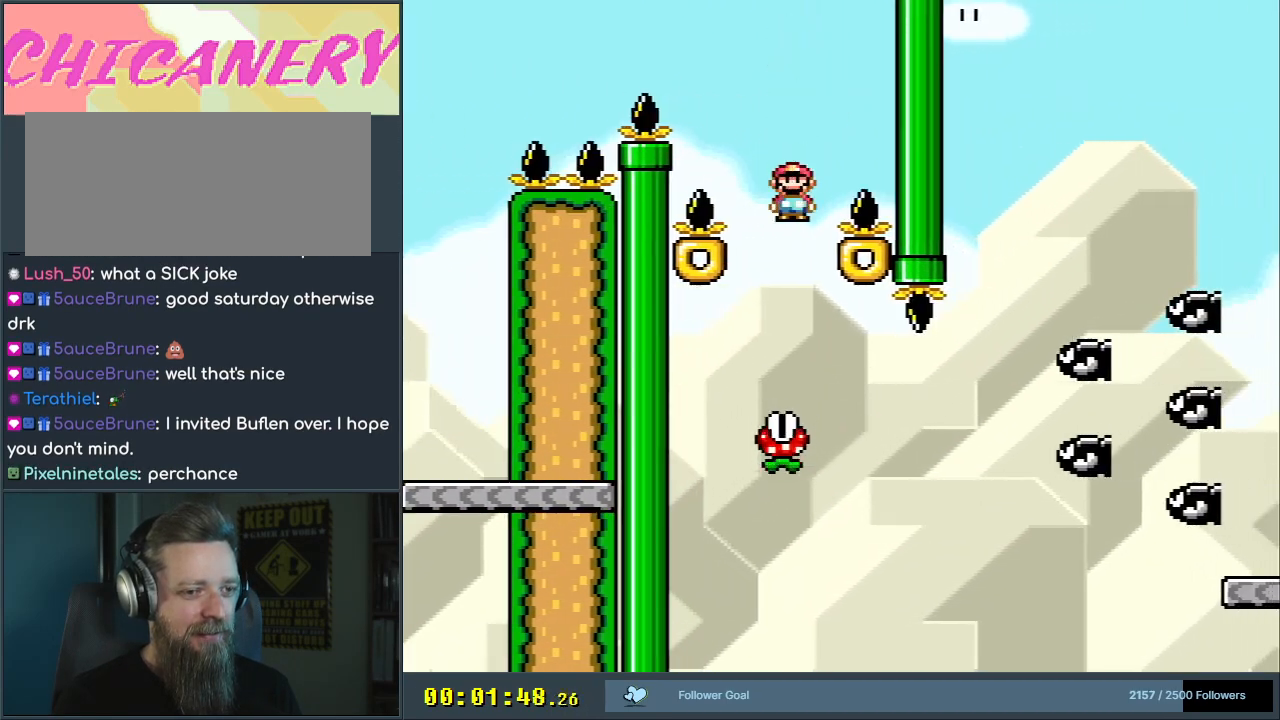
{"buttons": ["A", "X"], "events": [[183, "A", "down"], [283, "DPAD_LEFT", "down"], [467, "DPAD_LEFT", "up"]]}
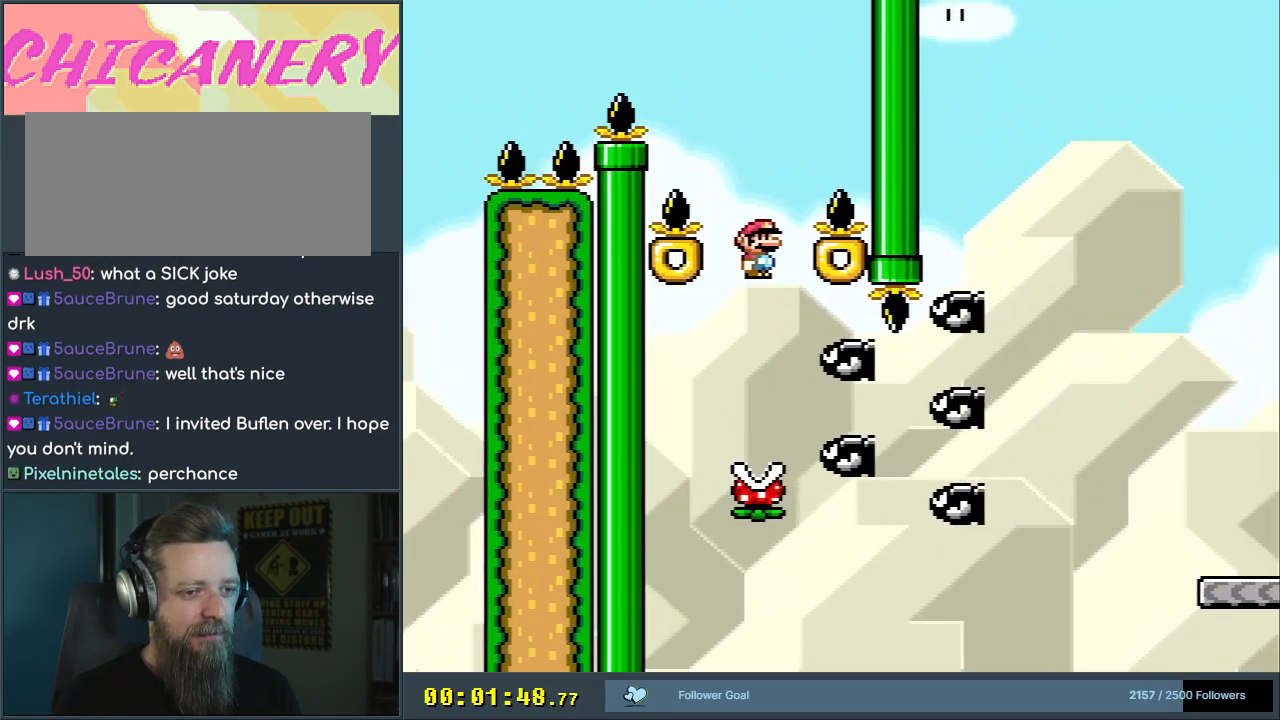
{"buttons": ["X", "DPAD_LEFT"], "events": [[133, "DPAD_RIGHT", "down"], [233, "DPAD_RIGHT", "up"], [317, "A", "up"], [483, "DPAD_LEFT", "down"]]}
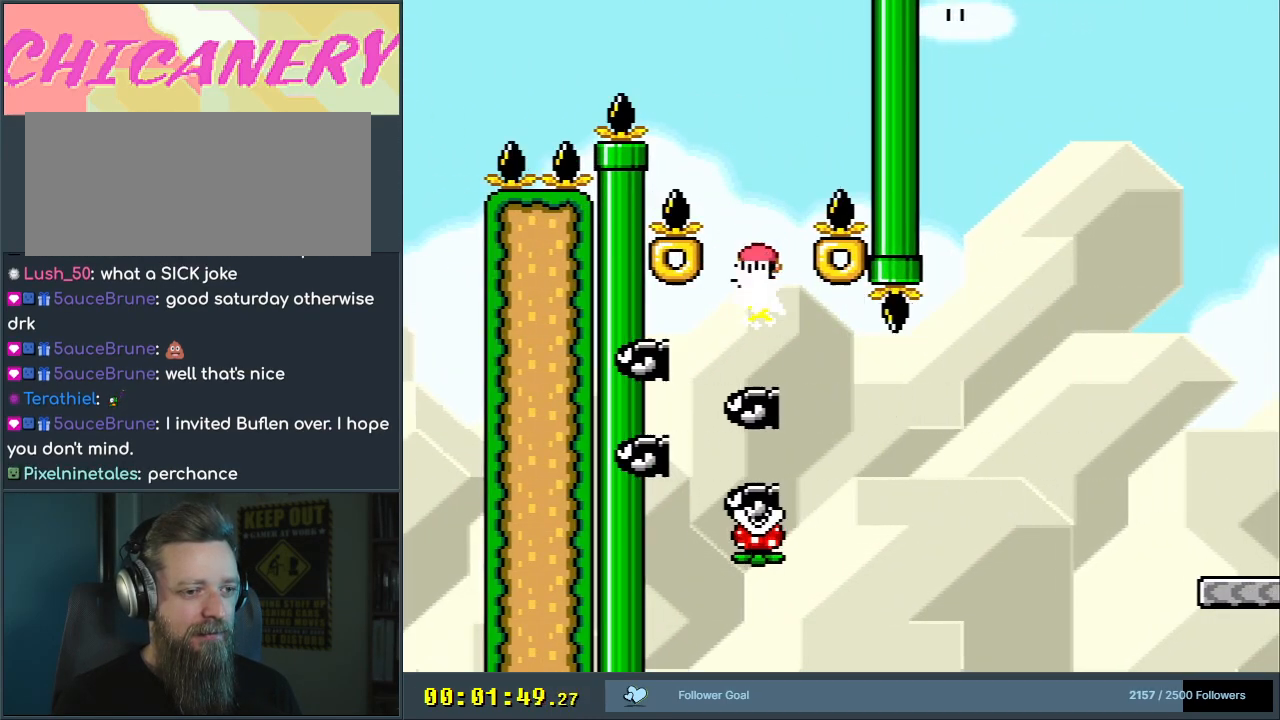
{"buttons": ["X", "DPAD_RIGHT"], "events": [[67, "DPAD_LEFT", "up"], [417, "DPAD_RIGHT", "down"]]}
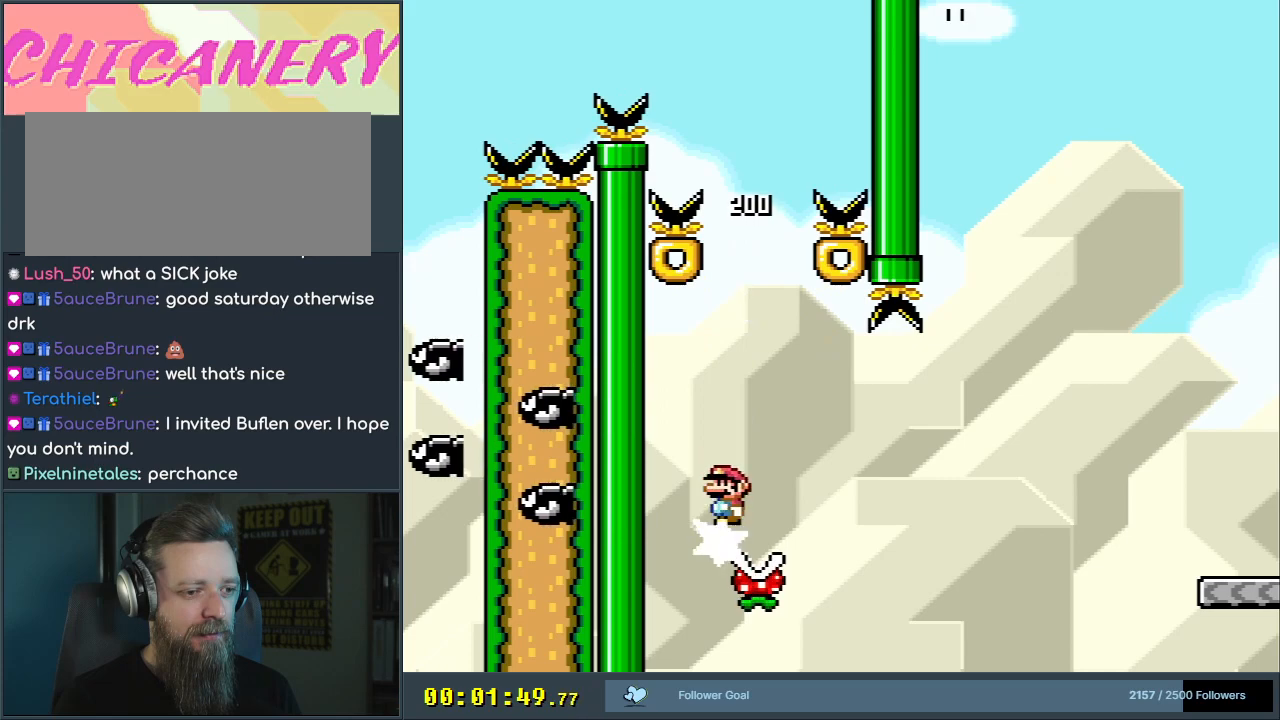
{"buttons": ["A", "X", "DPAD_RIGHT"], "events": [[17, "A", "down"], [17, "DPAD_RIGHT", "up"], [217, "DPAD_LEFT", "down"], [250, "A", "up"], [350, "A", "down"], [383, "DPAD_LEFT", "up"], [417, "DPAD_RIGHT", "down"]]}
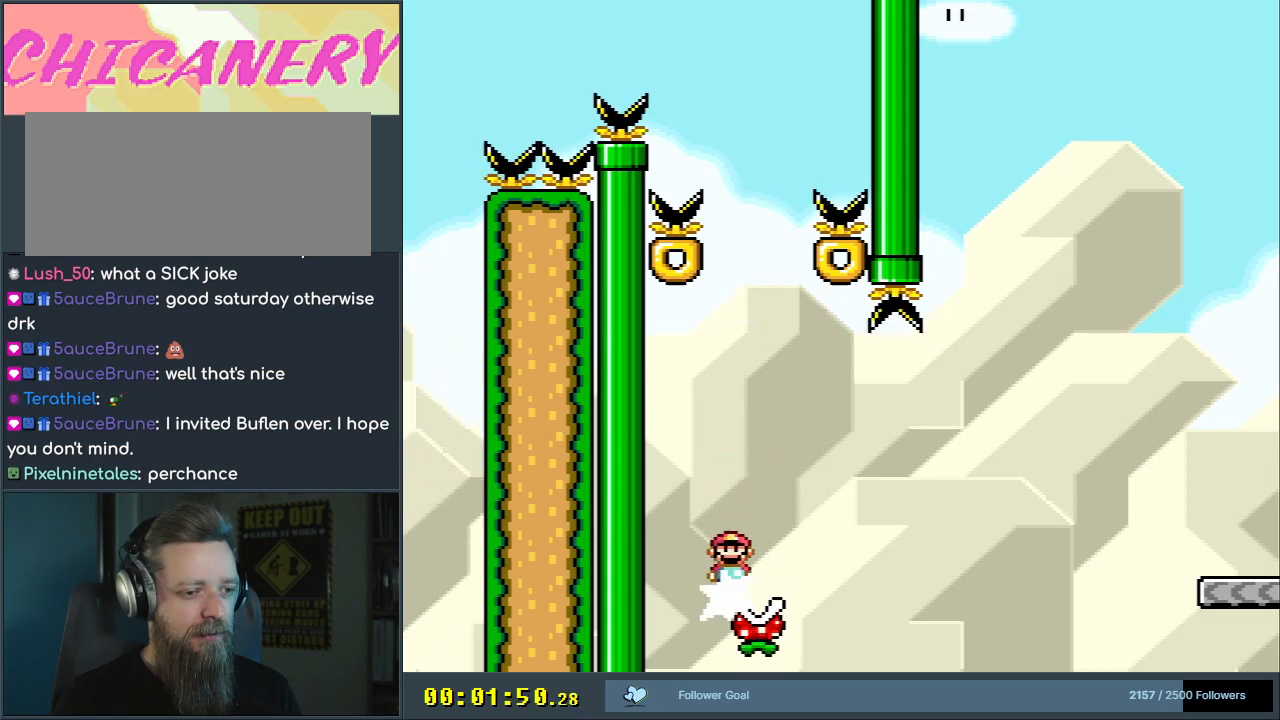
{"buttons": ["X", "DPAD_RIGHT"], "events": [[83, "DPAD_RIGHT", "up"], [133, "A", "up"], [150, "DPAD_LEFT", "down"], [350, "DPAD_LEFT", "up"], [417, "DPAD_RIGHT", "down"]]}
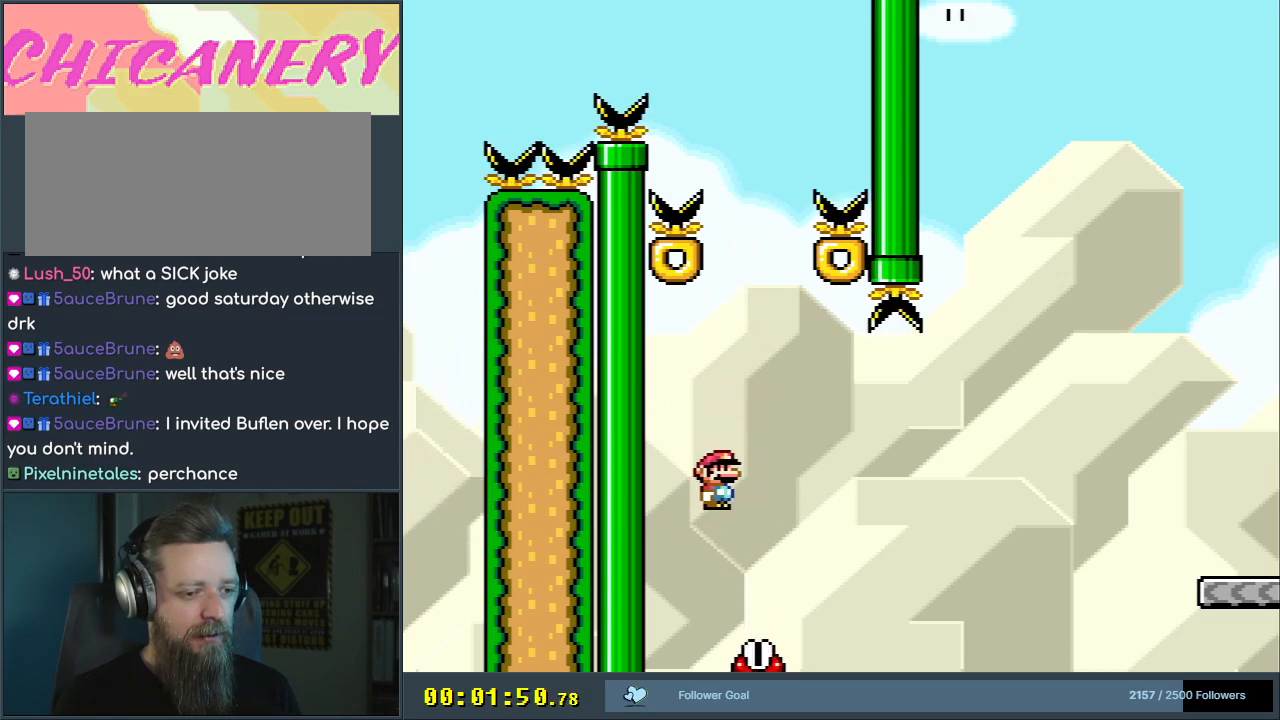
{"buttons": ["A", "X", "DPAD_RIGHT"], "events": [[100, "A", "down"]]}
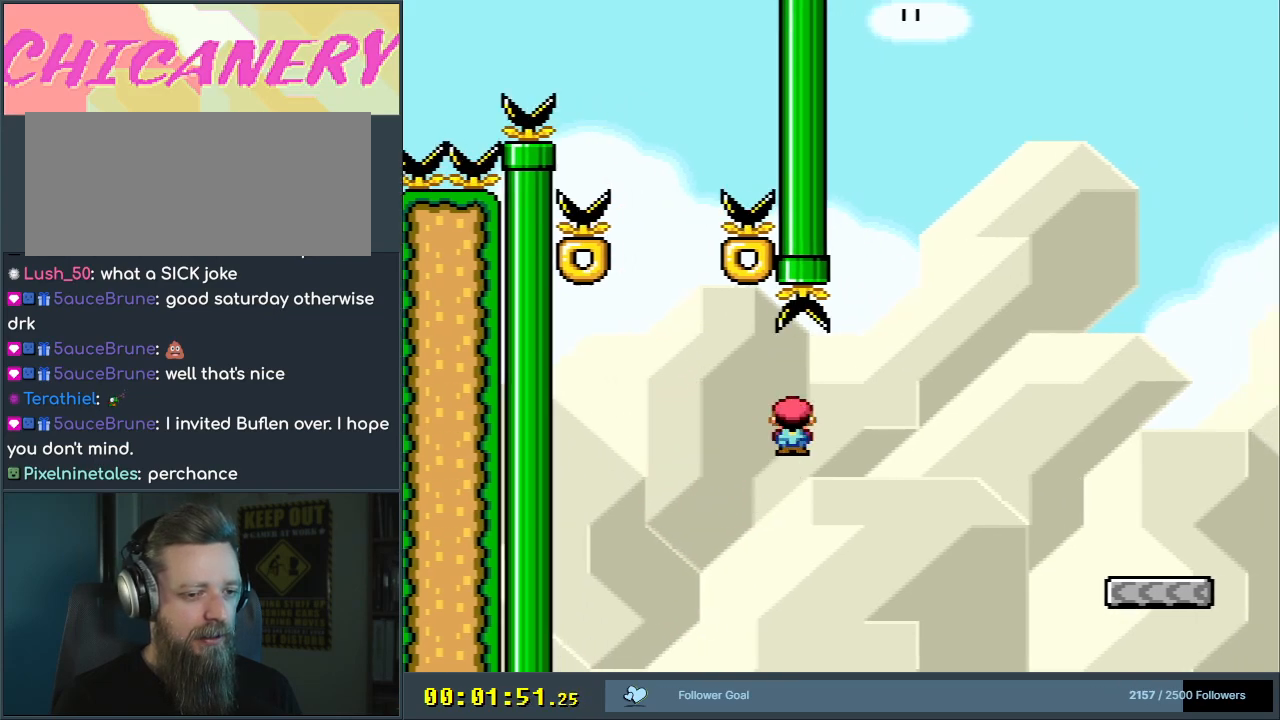
{"buttons": ["A", "X", "DPAD_RIGHT"], "events": []}
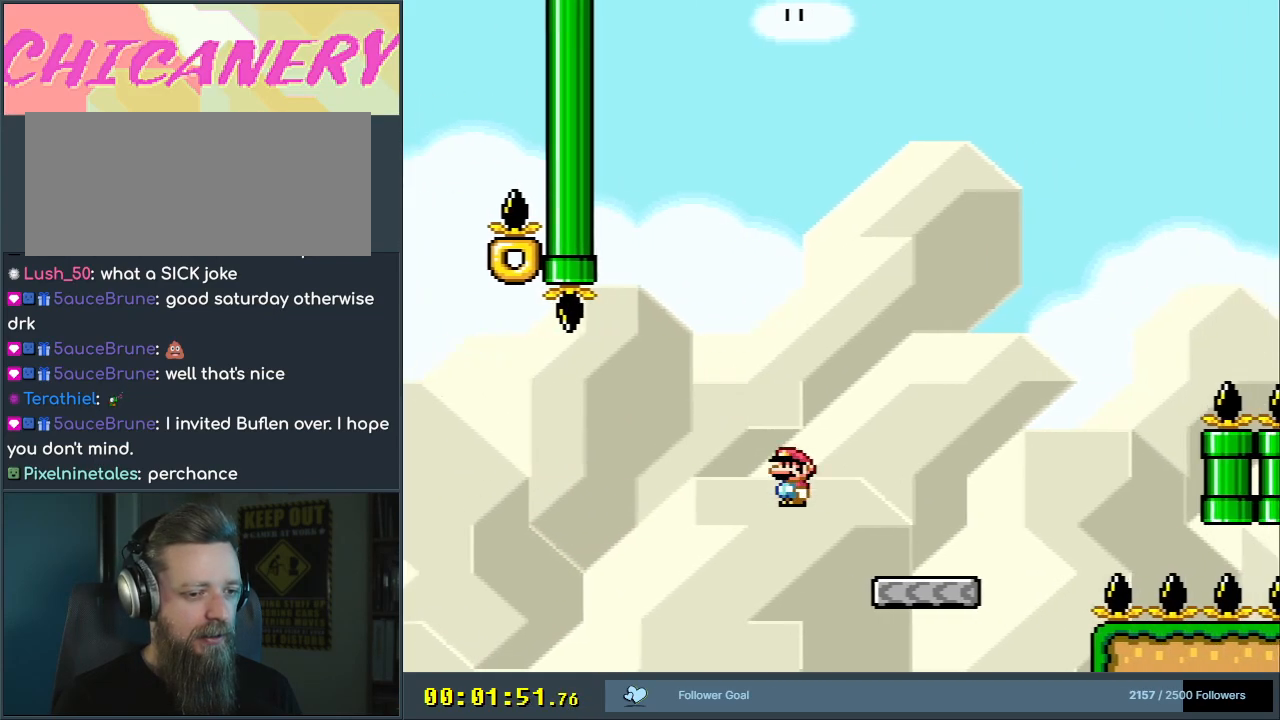
{"buttons": ["B", "Y", "DPAD_RIGHT"], "events": [[183, "A", "up"], [250, "X", "up"], [250, "Y", "down"], [417, "B", "down"]]}
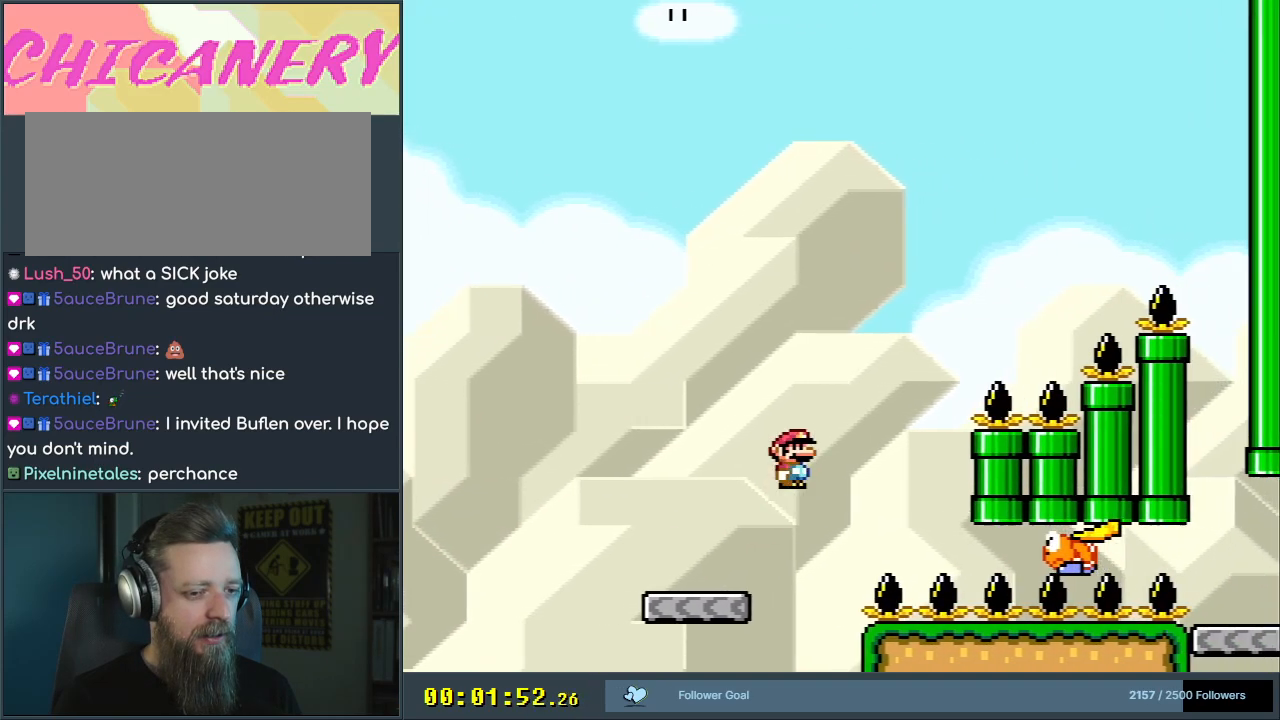
{"buttons": ["B", "Y"], "events": [[33, "DPAD_RIGHT", "up"], [83, "DPAD_UP", "down"], [117, "DPAD_LEFT", "down"], [117, "DPAD_UP", "up"], [267, "DPAD_LEFT", "up"]]}
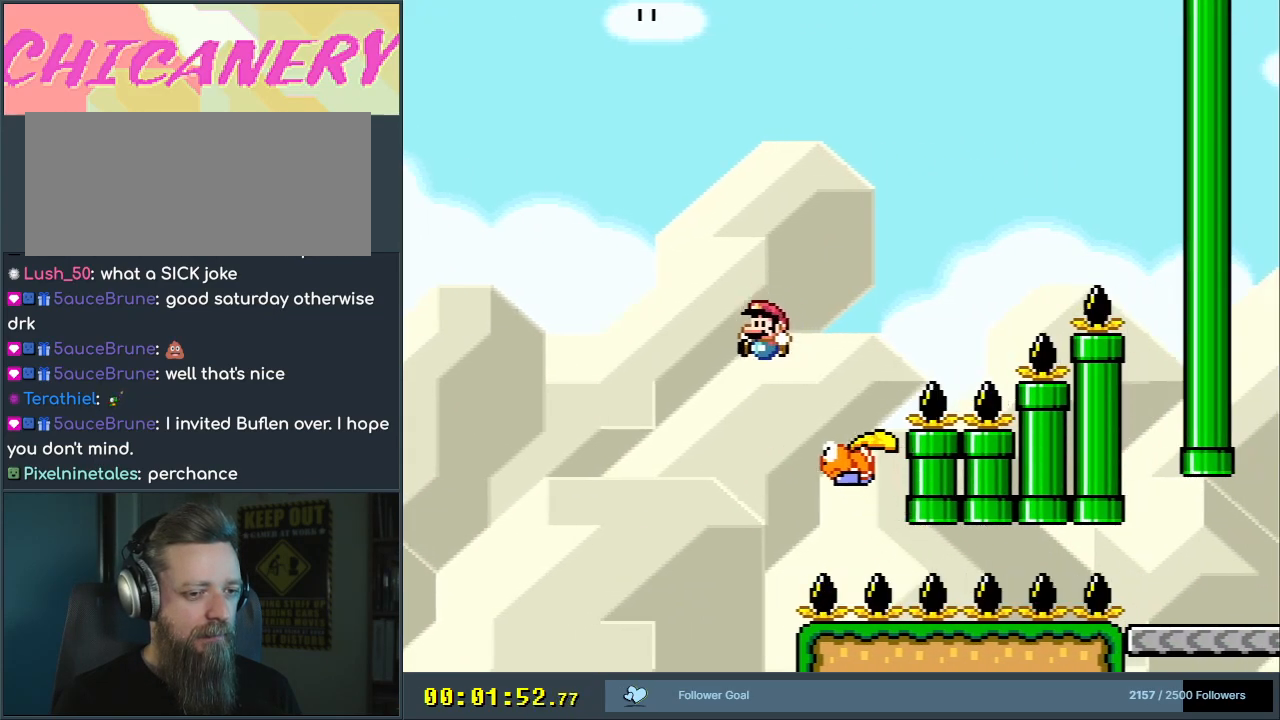
{"buttons": ["B", "Y", "DPAD_RIGHT"], "events": [[67, "DPAD_RIGHT", "down"]]}
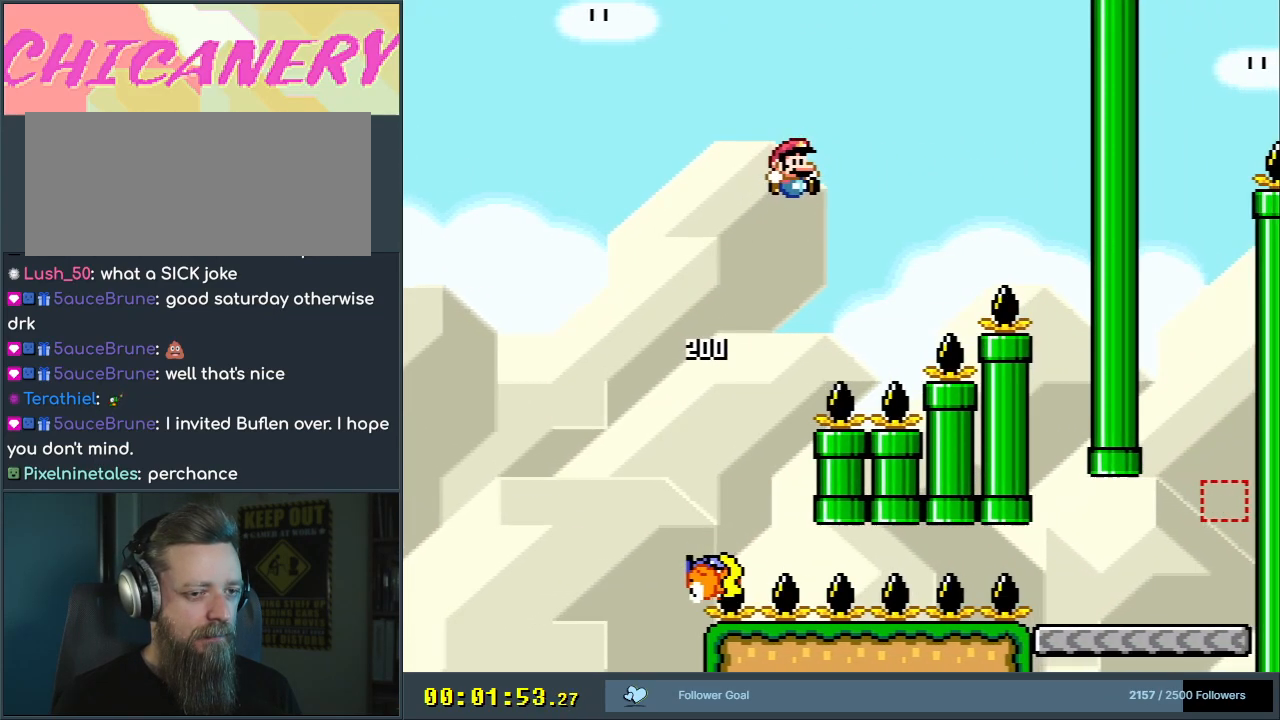
{"buttons": ["B", "Y"], "events": [[500, "DPAD_RIGHT", "up"]]}
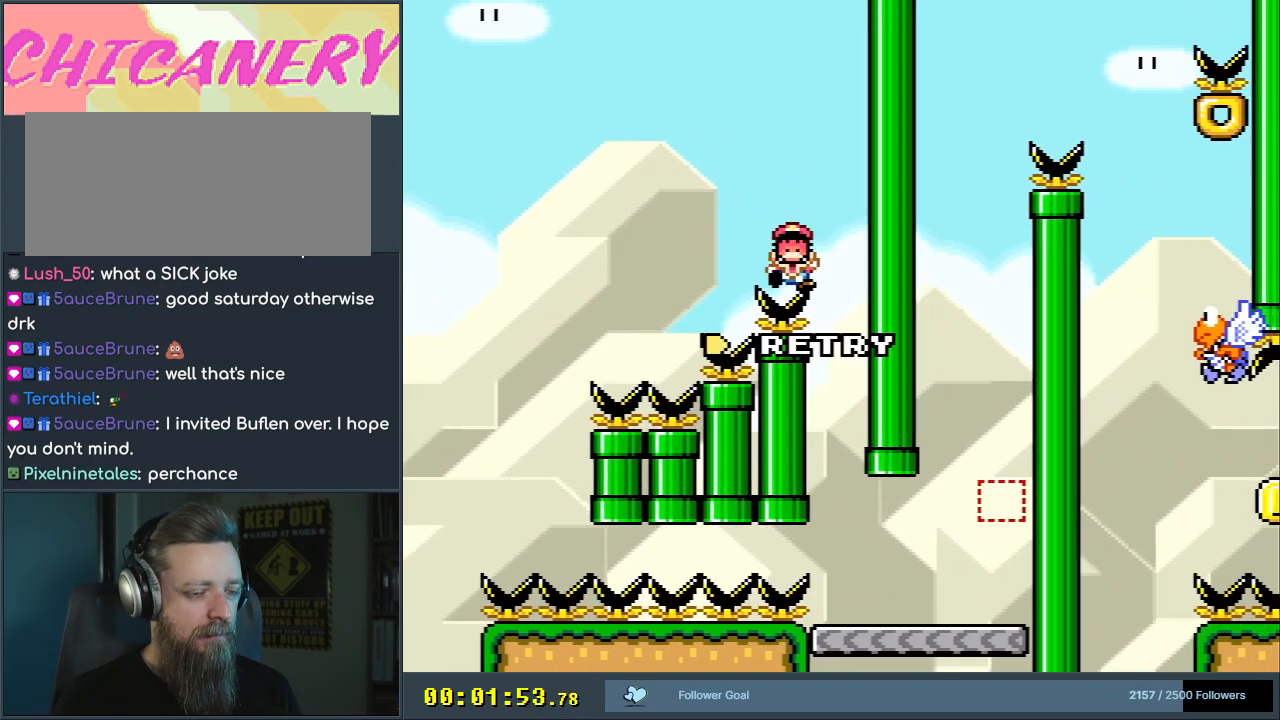
{"buttons": [], "events": [[50, "B", "up"], [50, "Y", "up"], [150, "A", "down"], [233, "A", "up"], [283, "A", "down"], [417, "A", "up"]]}
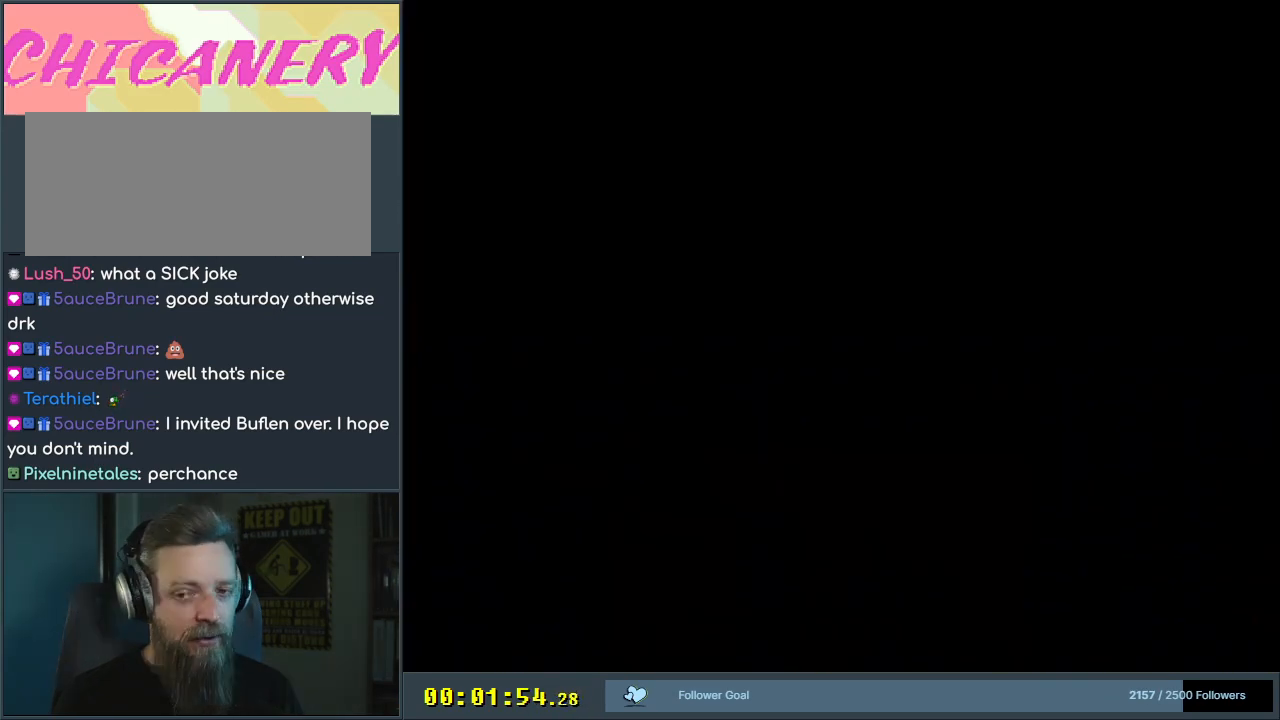
{"buttons": [], "events": []}
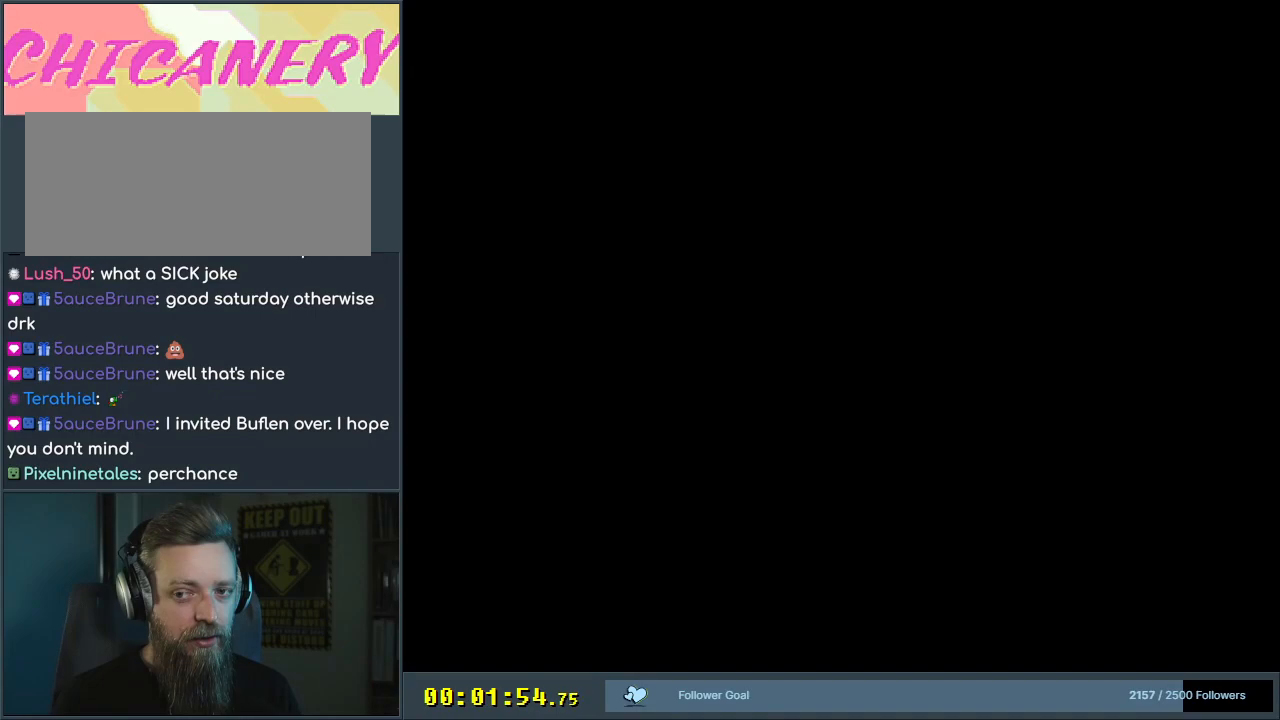
{"buttons": [], "events": []}
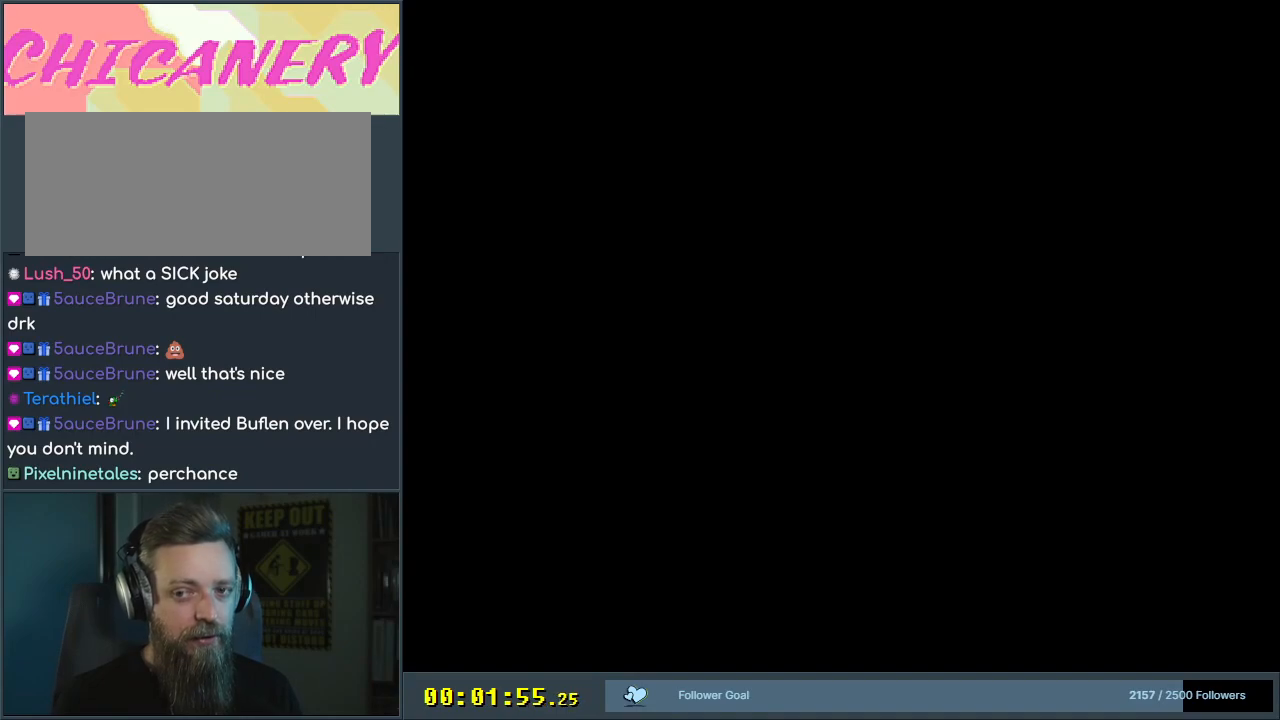
{"buttons": ["X"], "events": [[350, "X", "down"]]}
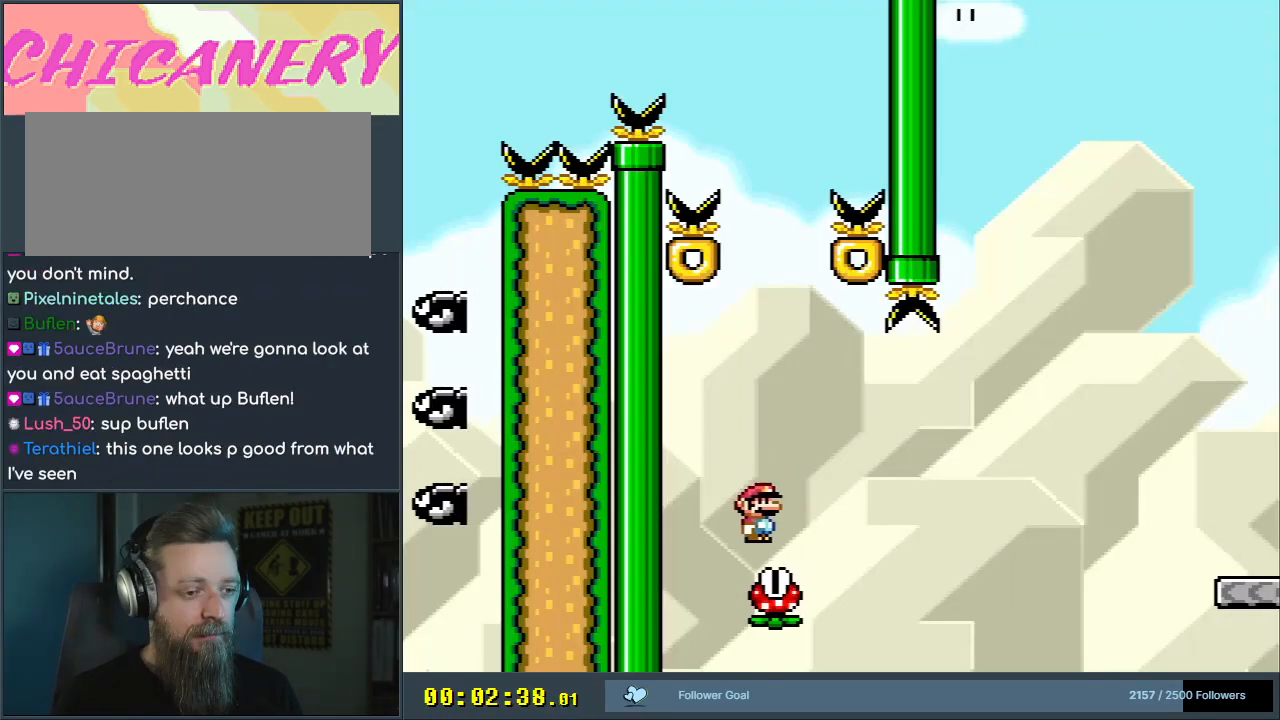
{"buttons": ["A", "X", "DPAD_RIGHT"], "events": [[150, "DPAD_RIGHT", "down"], [367, "A", "down"]]}
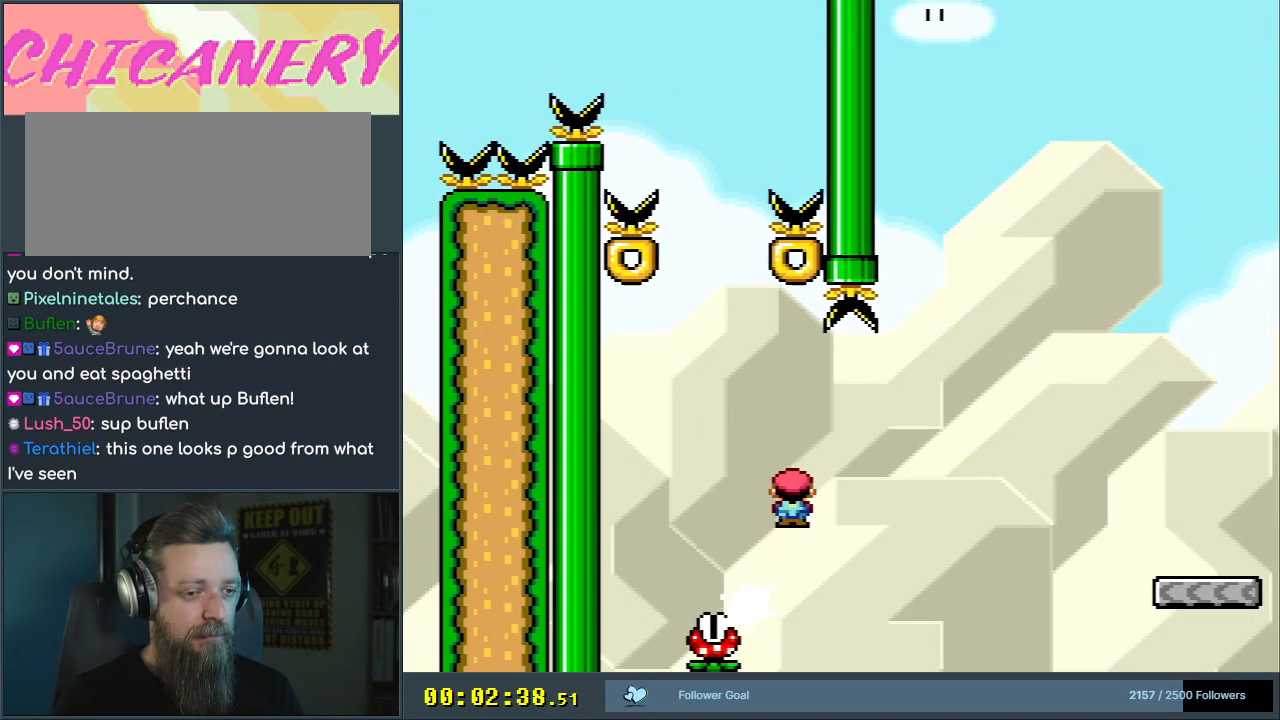
{"buttons": ["A", "X", "DPAD_RIGHT"], "events": []}
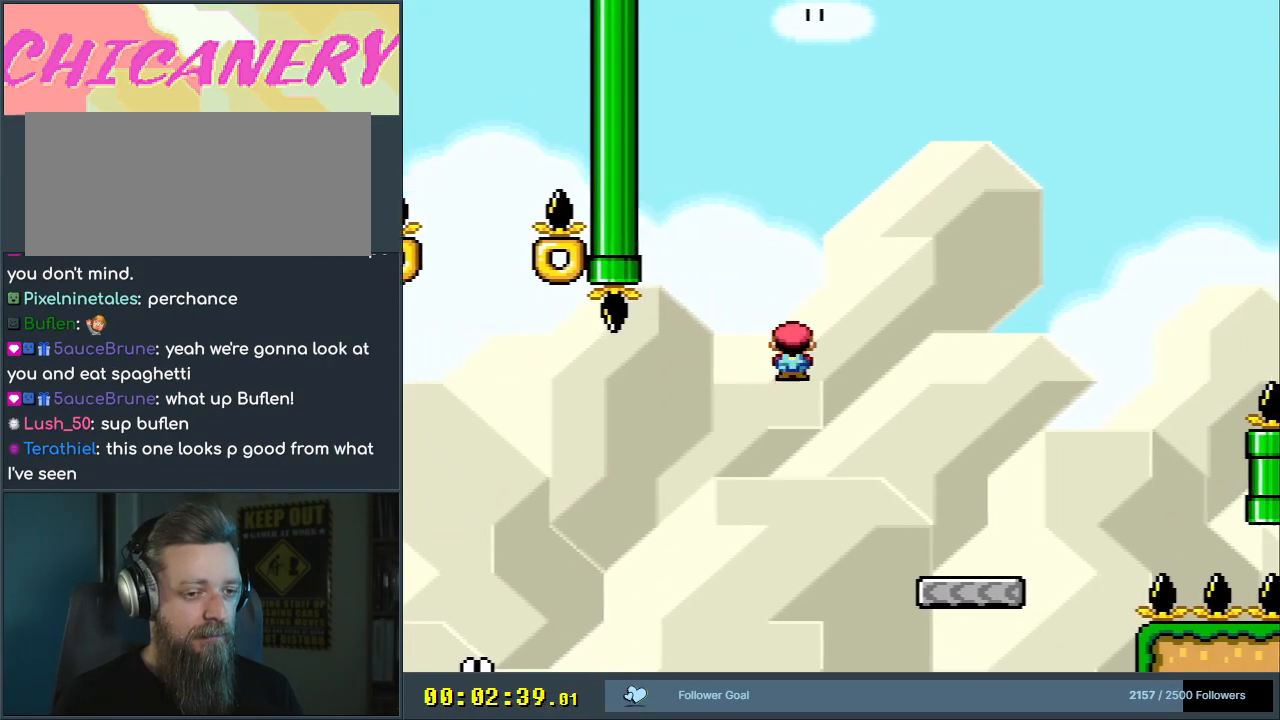
{"buttons": ["B", "Y", "DPAD_RIGHT"], "events": [[200, "A", "up"], [233, "X", "up"], [233, "Y", "down"], [483, "B", "down"]]}
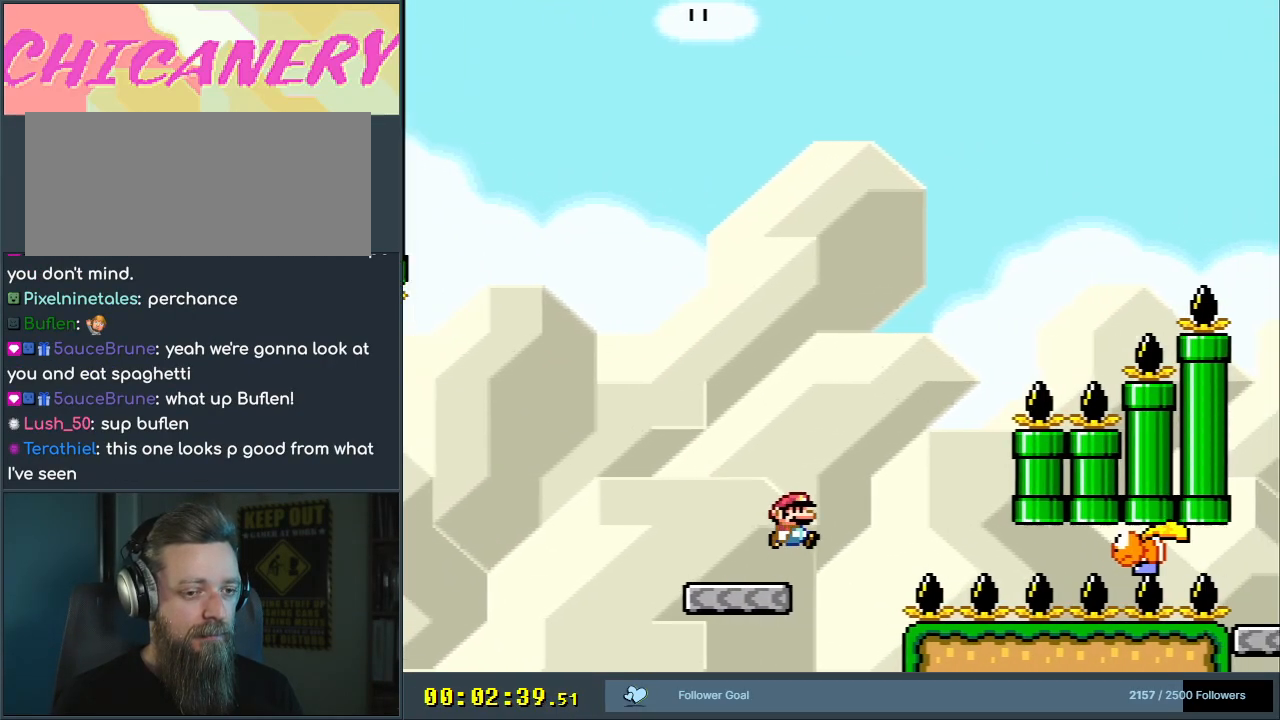
{"buttons": ["B", "Y"], "events": [[183, "DPAD_RIGHT", "up"], [283, "DPAD_LEFT", "down"], [467, "DPAD_LEFT", "up"]]}
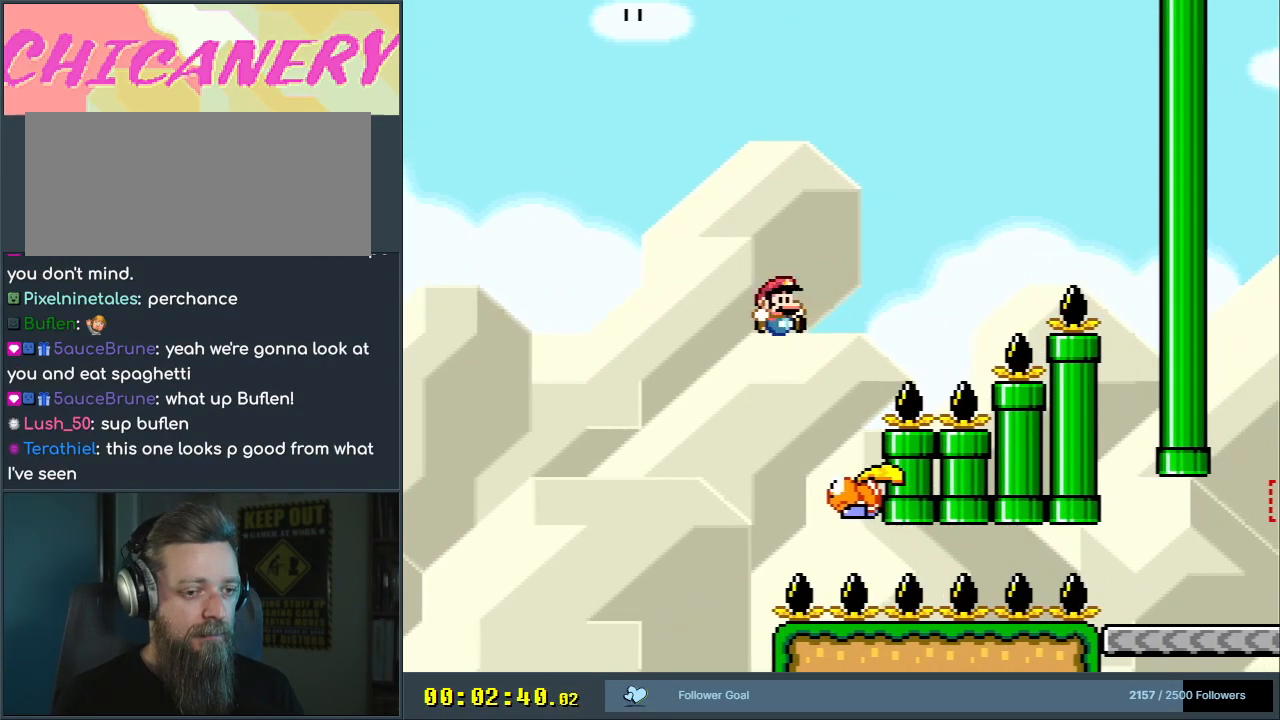
{"buttons": ["B", "Y", "DPAD_RIGHT"], "events": [[17, "DPAD_RIGHT", "down"]]}
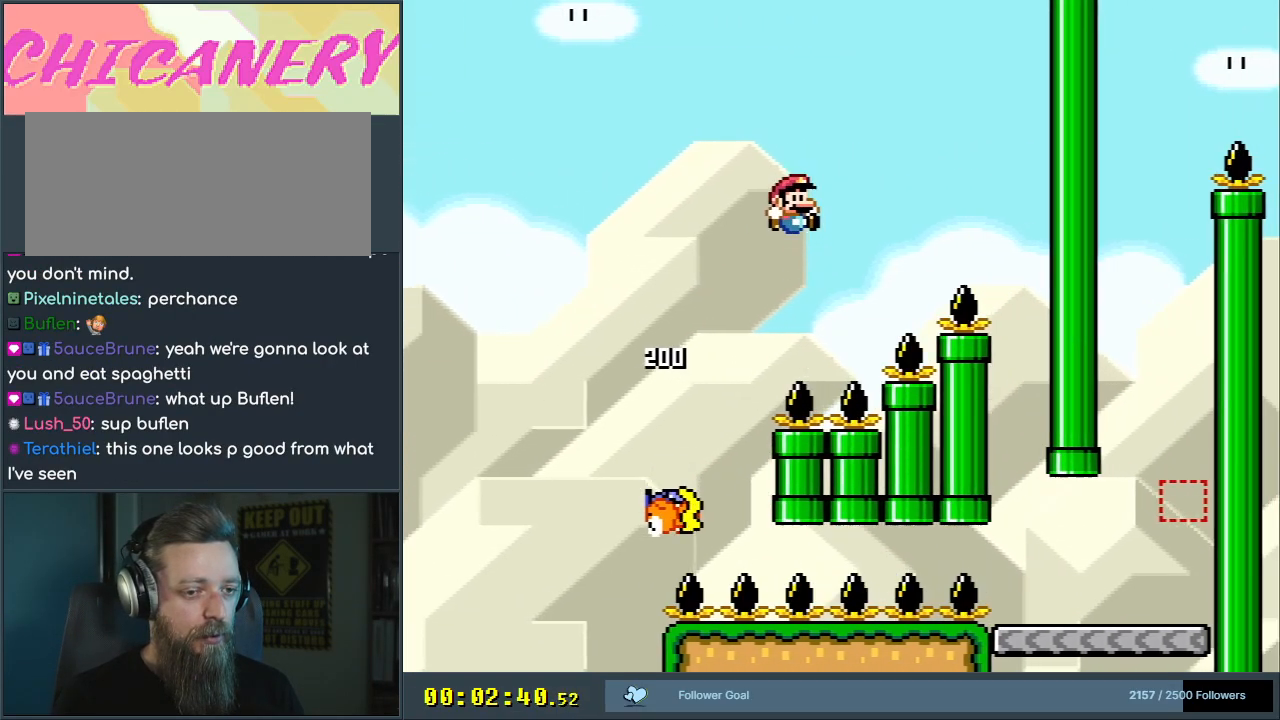
{"buttons": ["B", "Y", "DPAD_RIGHT"], "events": []}
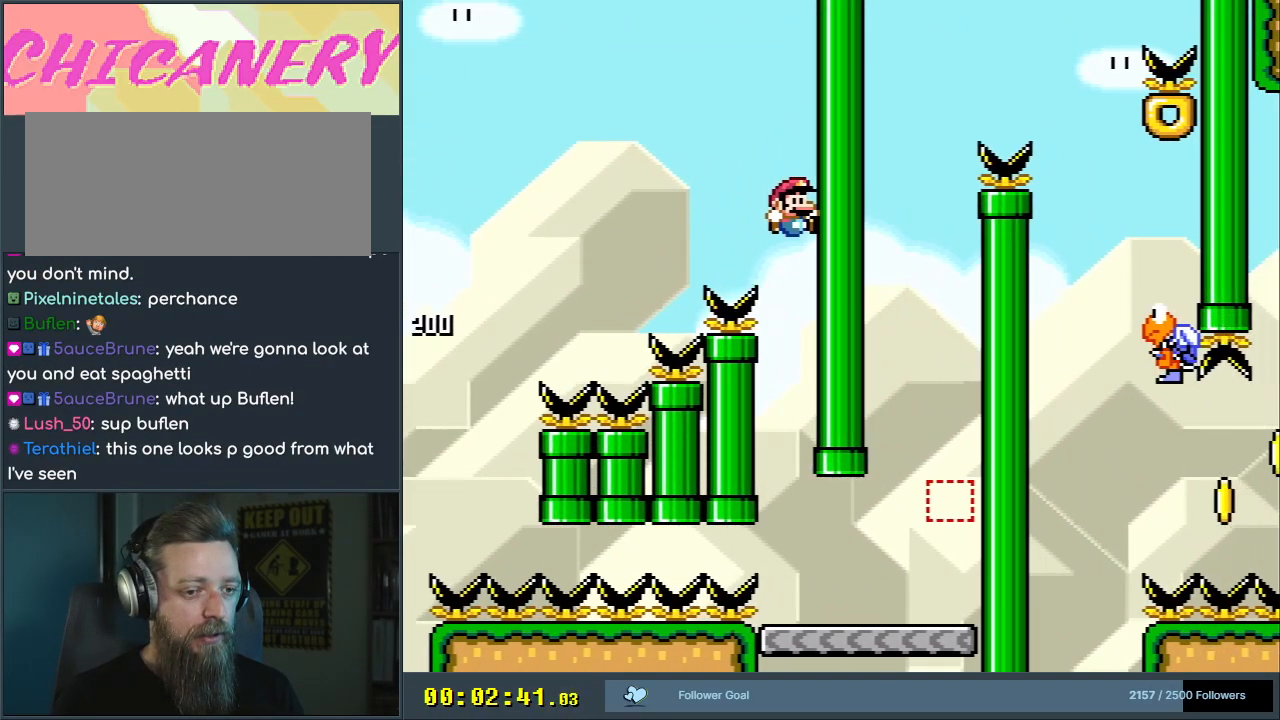
{"buttons": ["Y", "DPAD_RIGHT"], "events": [[433, "B", "up"]]}
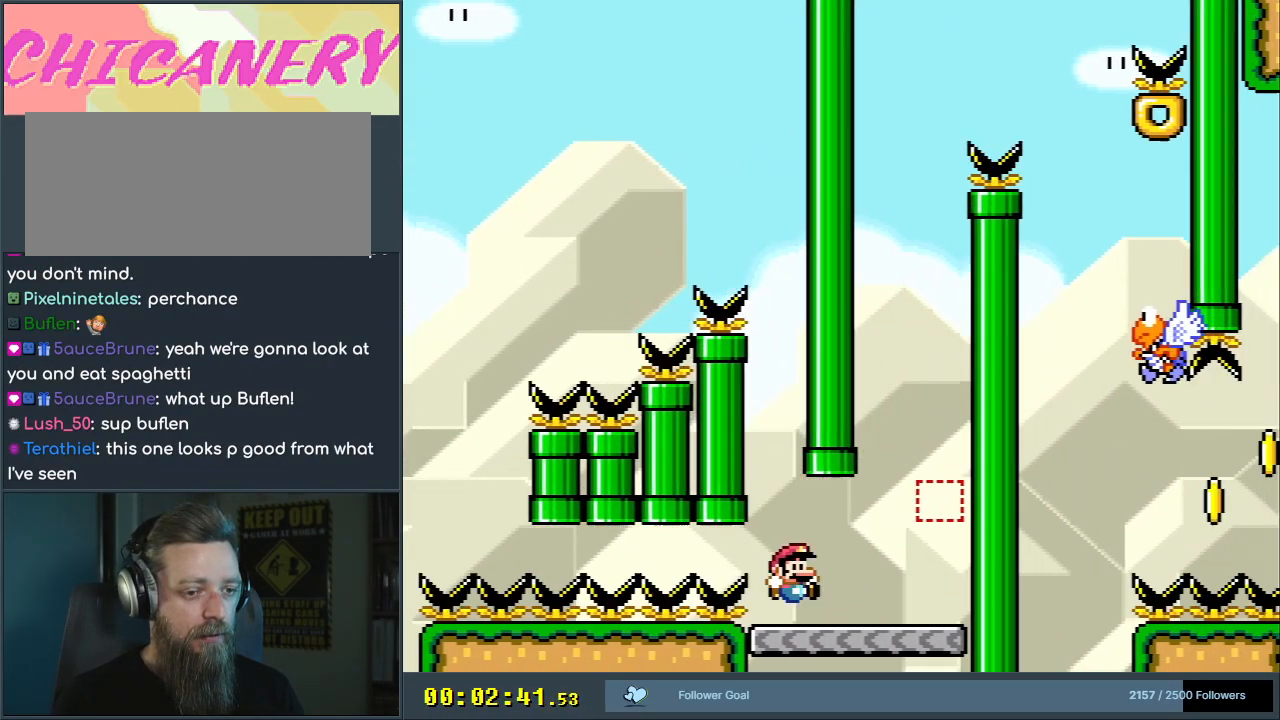
{"buttons": ["Y", "DPAD_LEFT"], "events": [[300, "B", "down"], [317, "DPAD_RIGHT", "up"], [367, "DPAD_LEFT", "down"], [417, "B", "up"]]}
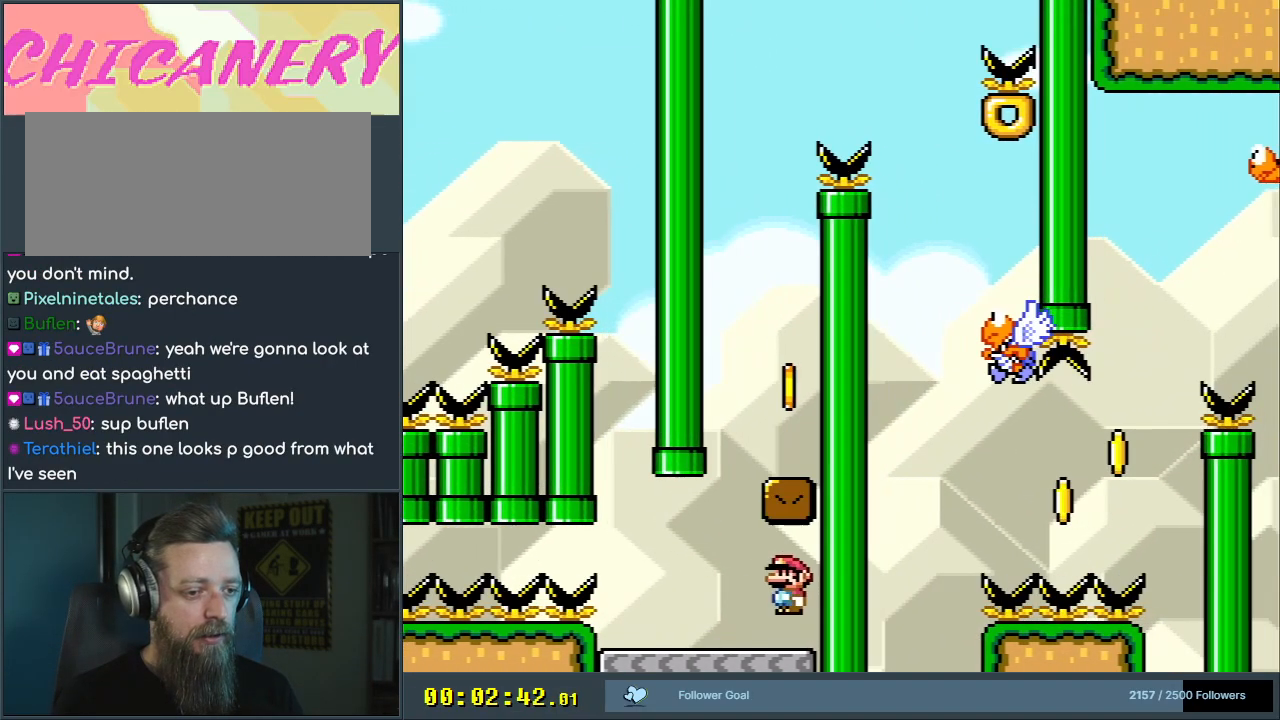
{"buttons": ["B", "Y", "DPAD_RIGHT"], "events": [[167, "B", "down"], [283, "DPAD_LEFT", "up"], [283, "DPAD_UP", "down"], [300, "DPAD_RIGHT", "down"], [300, "DPAD_UP", "up"]]}
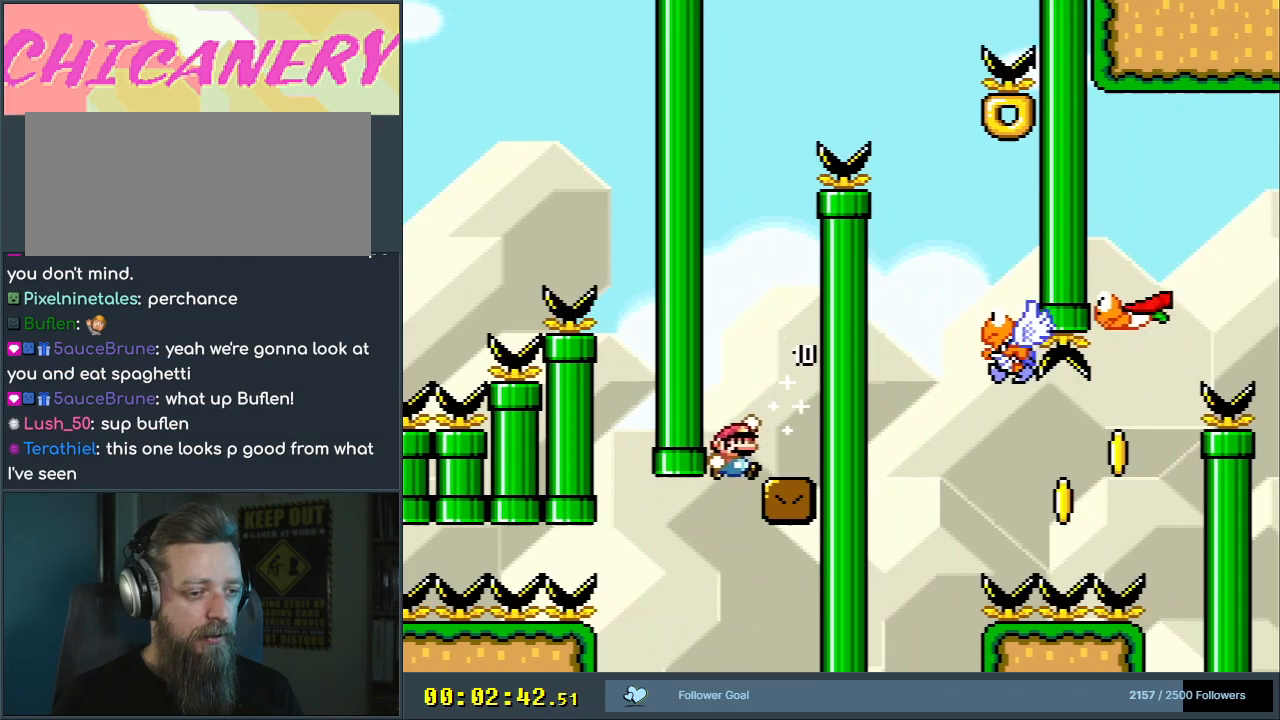
{"buttons": ["Y"], "events": [[200, "DPAD_RIGHT", "up"], [217, "B", "up"]]}